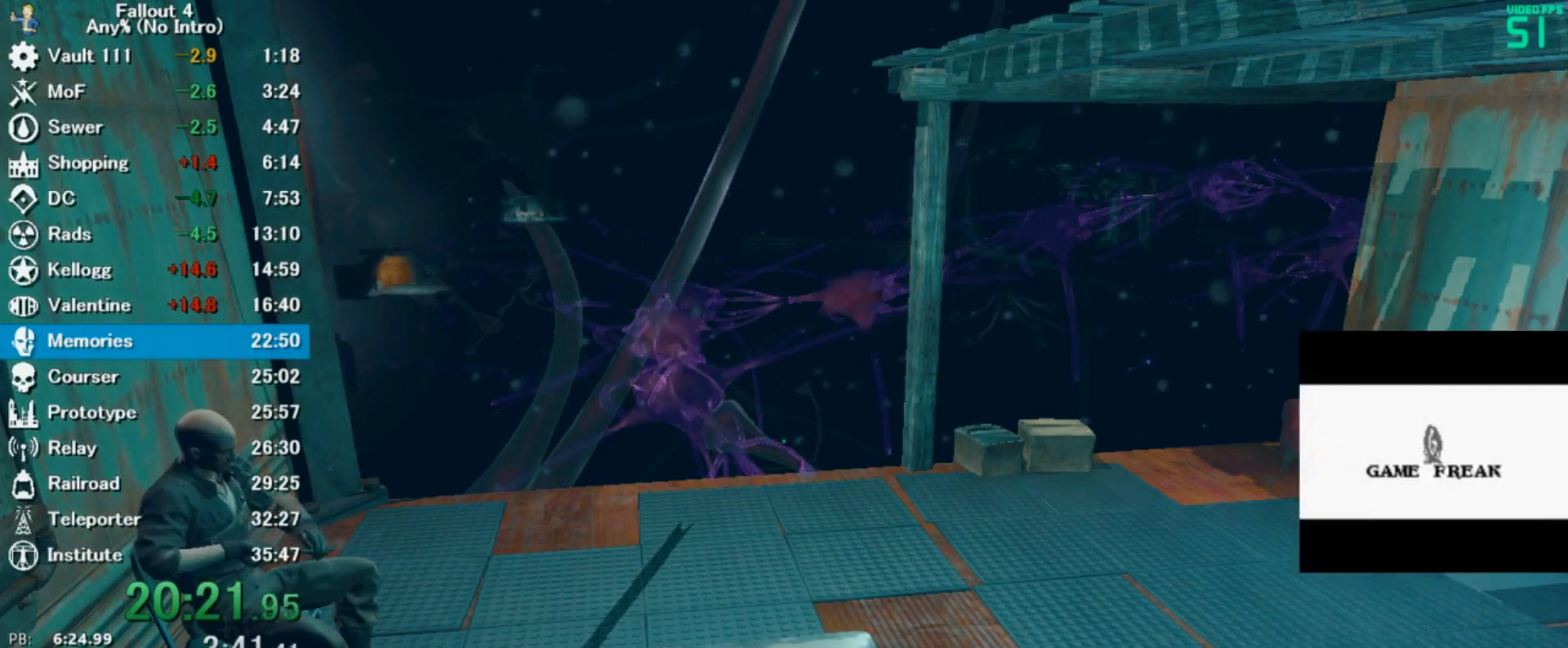
Gameplay with keyboard and mouse; each line is a JSON object with the keys and mouse buttons held at the frame after it. "events" lists presses ("down") and releases ("up") of "0", "3", "4", "5", "6", "7", "8", "9", "a", "alt", "c", "caps_lock", "ctrl", "d", "down", "e", "escape", "f", "f5", "f7", "i", "j", "left", "m", "q", "r", "return", "right", "s", "shift", "space", "t", "tilde", "up", "v", "w", "x", "z", "mouse_left" and "mouse_right" between this image and that frame as [ms after this image, input, new state], when the widget could be followed in between. "mouse_left", "mouse_right" = the "left", "right" buttons of the "mouse" list. No other keys are recorded. Mouse movement is not recorded. Not read: tab.
{"keys": ["space"], "mouse": [], "events": [[133, "z", "down"], [233, "z", "up"], [367, "z", "down"], [467, "z", "up"]]}
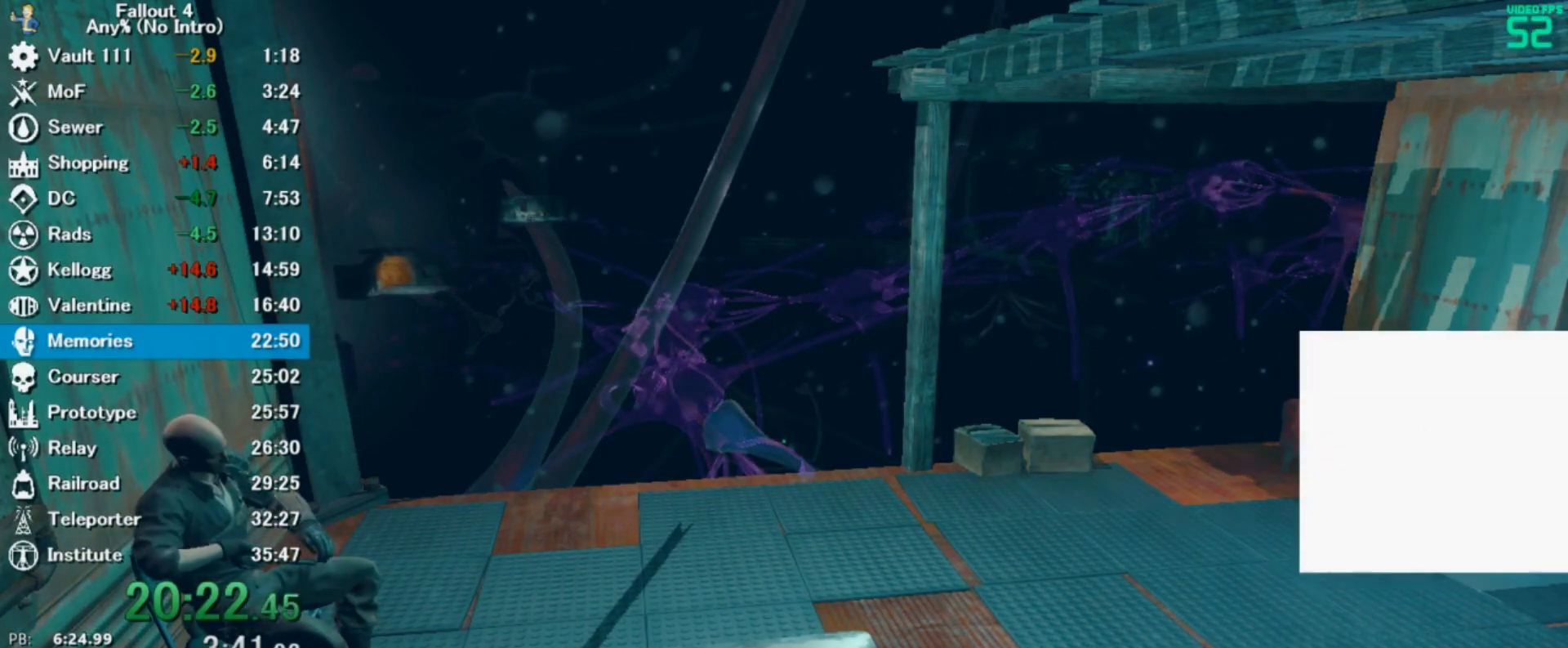
{"keys": ["space", "z"], "mouse": [], "events": [[100, "z", "down"], [200, "z", "up"], [267, "z", "down"], [367, "z", "up"], [500, "z", "down"]]}
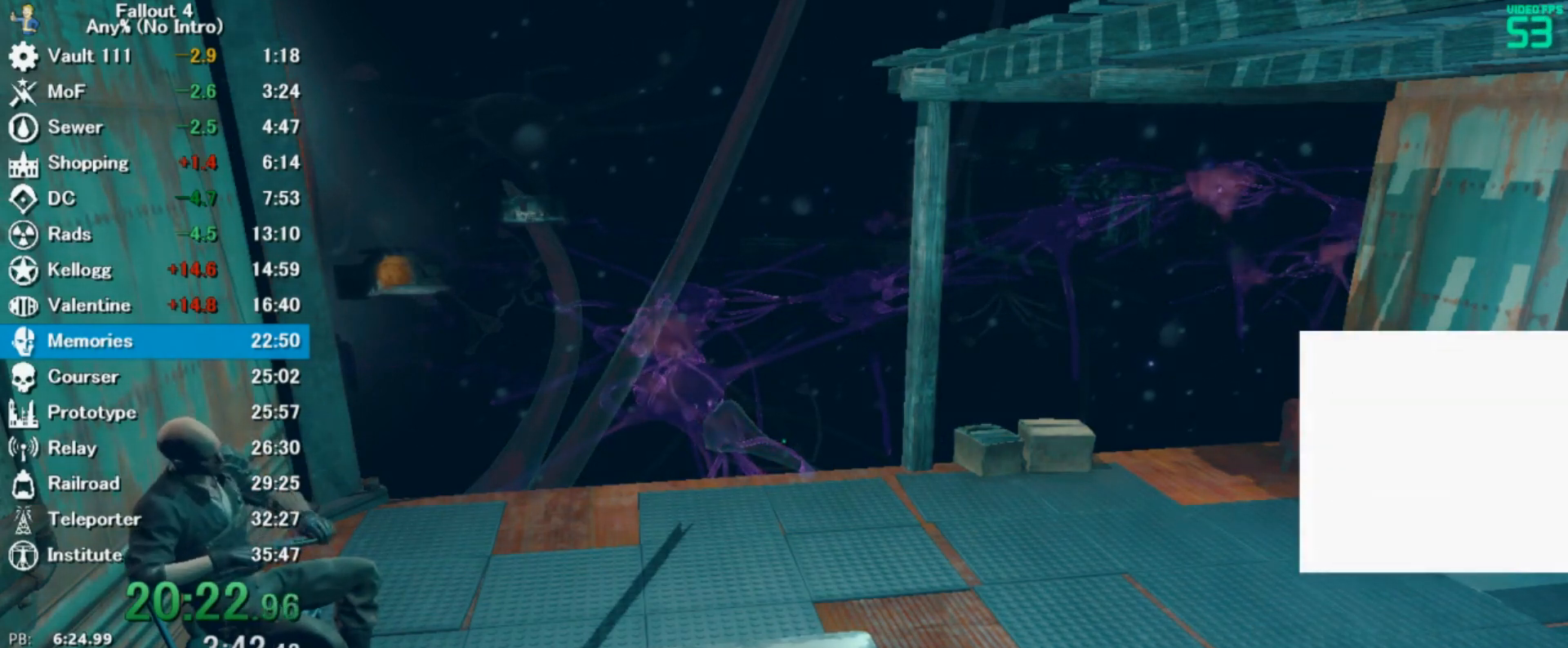
{"keys": ["space"], "mouse": [], "events": [[100, "z", "up"], [367, "z", "down"], [433, "z", "up"]]}
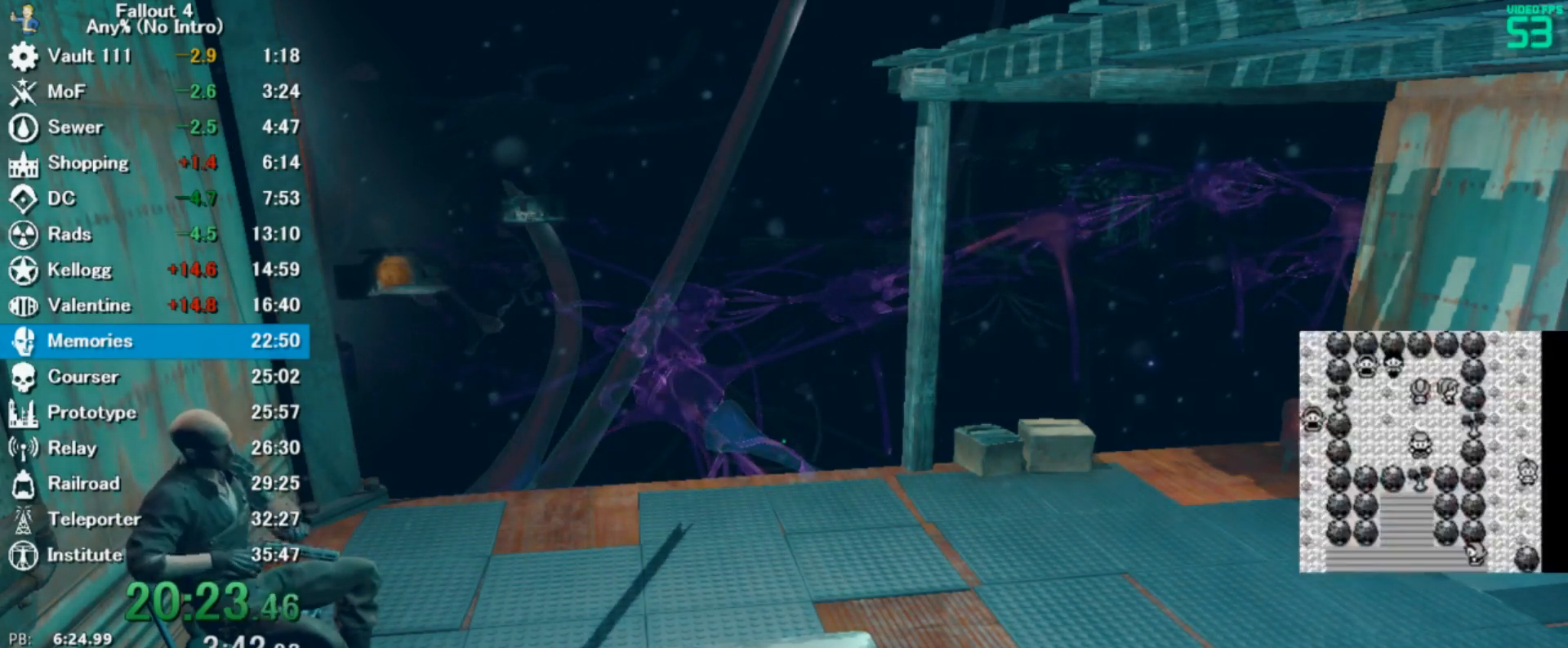
{"keys": ["space"], "mouse": [], "events": [[233, "z", "down"], [267, "z", "up"]]}
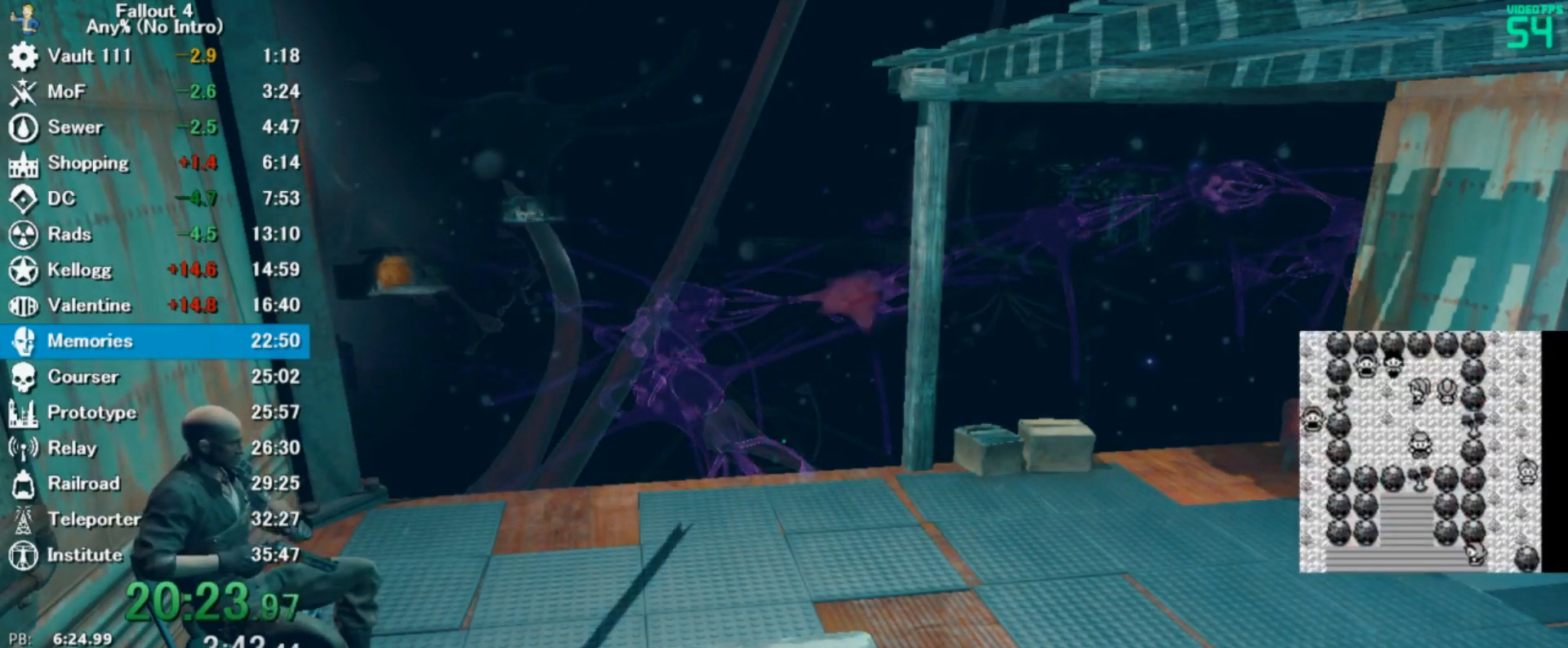
{"keys": ["space"], "mouse": [], "events": []}
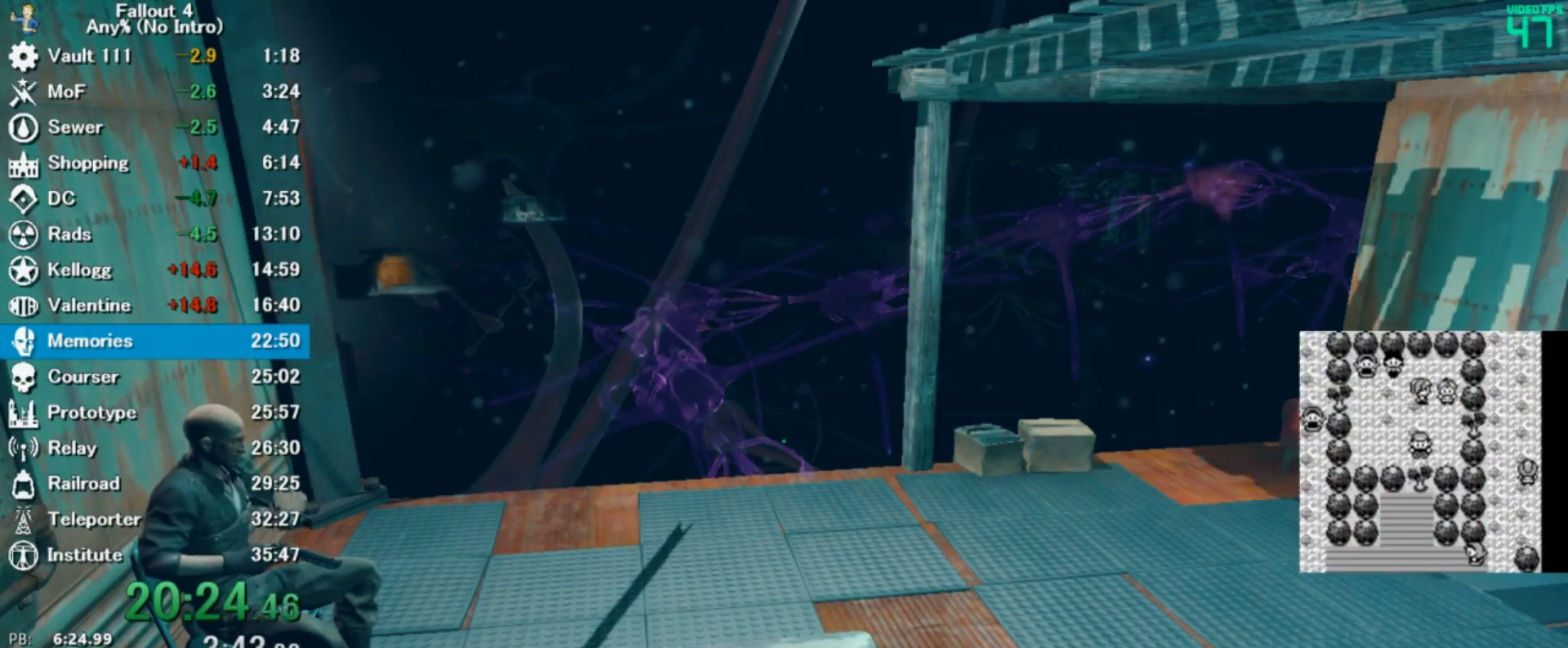
{"keys": ["space"], "mouse": [], "events": [[400, "return", "down"], [500, "return", "up"]]}
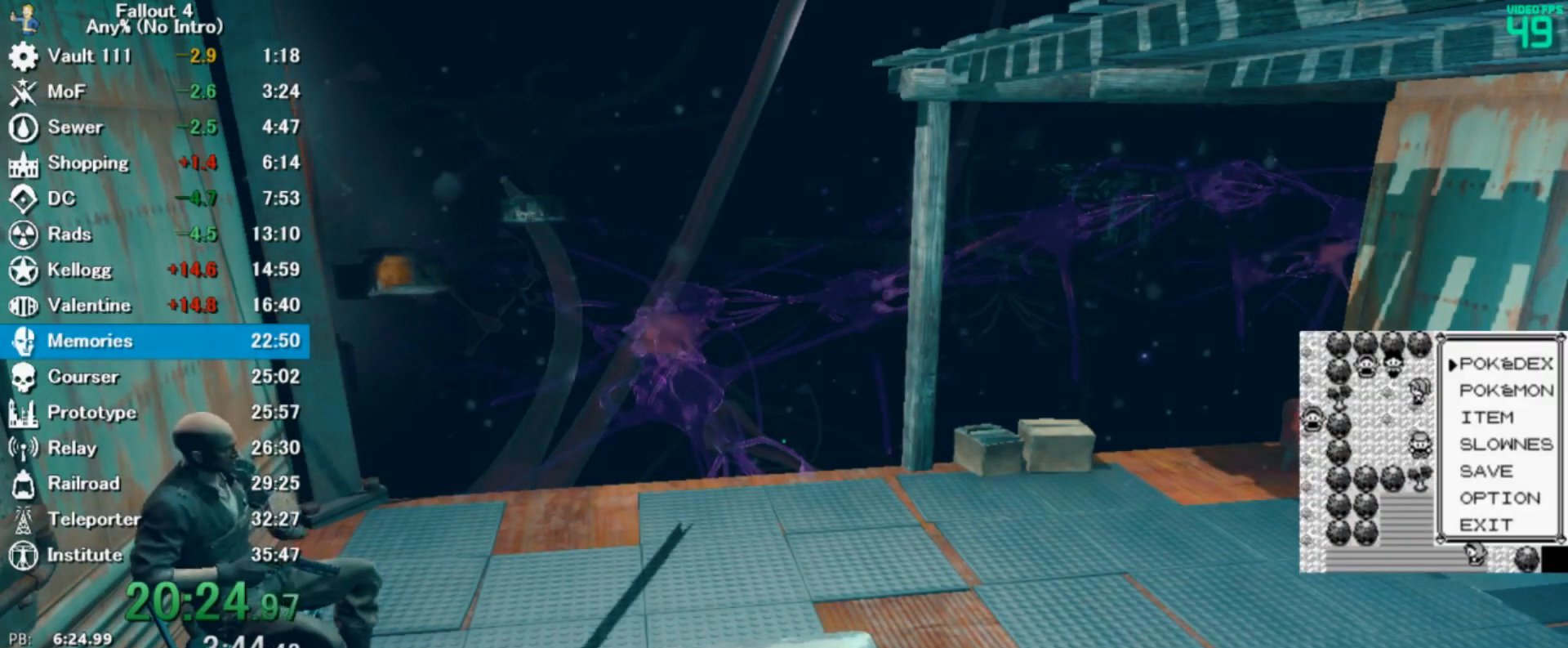
{"keys": ["space", "z"], "mouse": []}
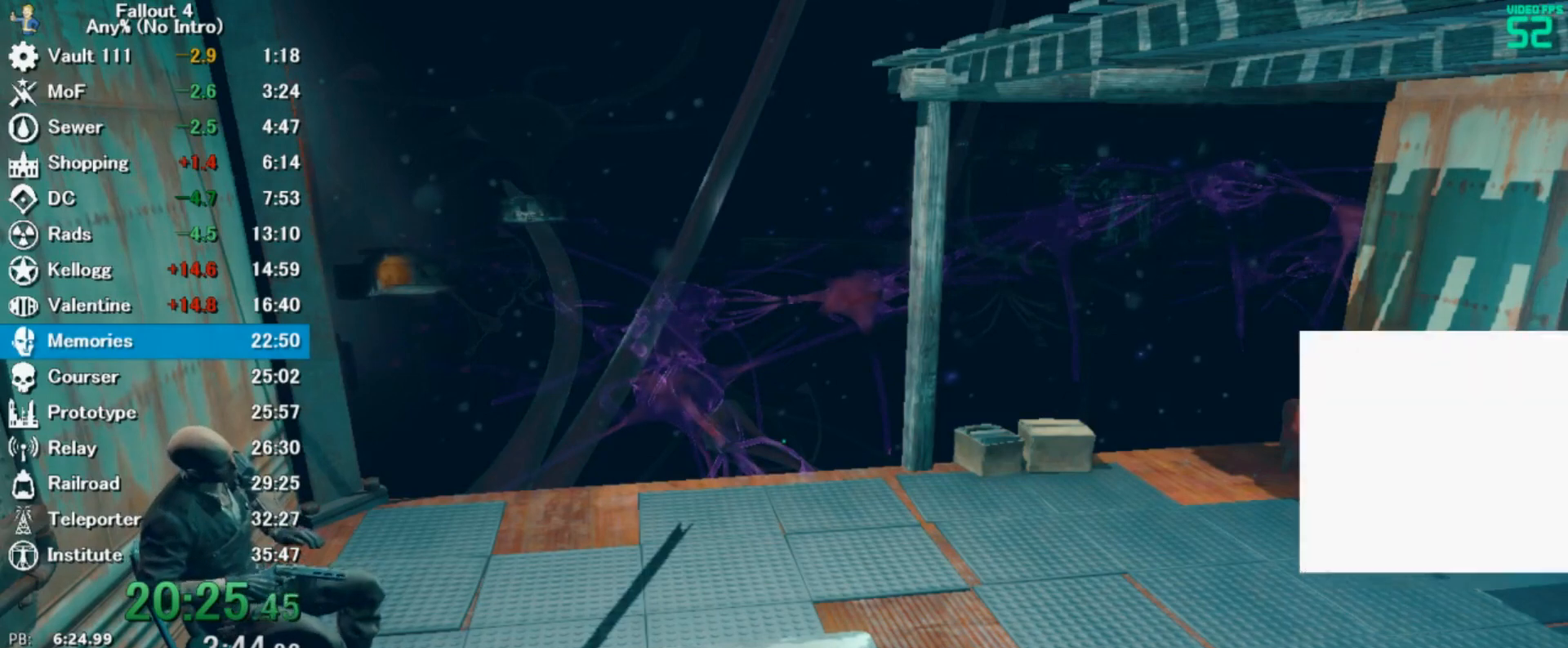
{"keys": ["space"], "mouse": []}